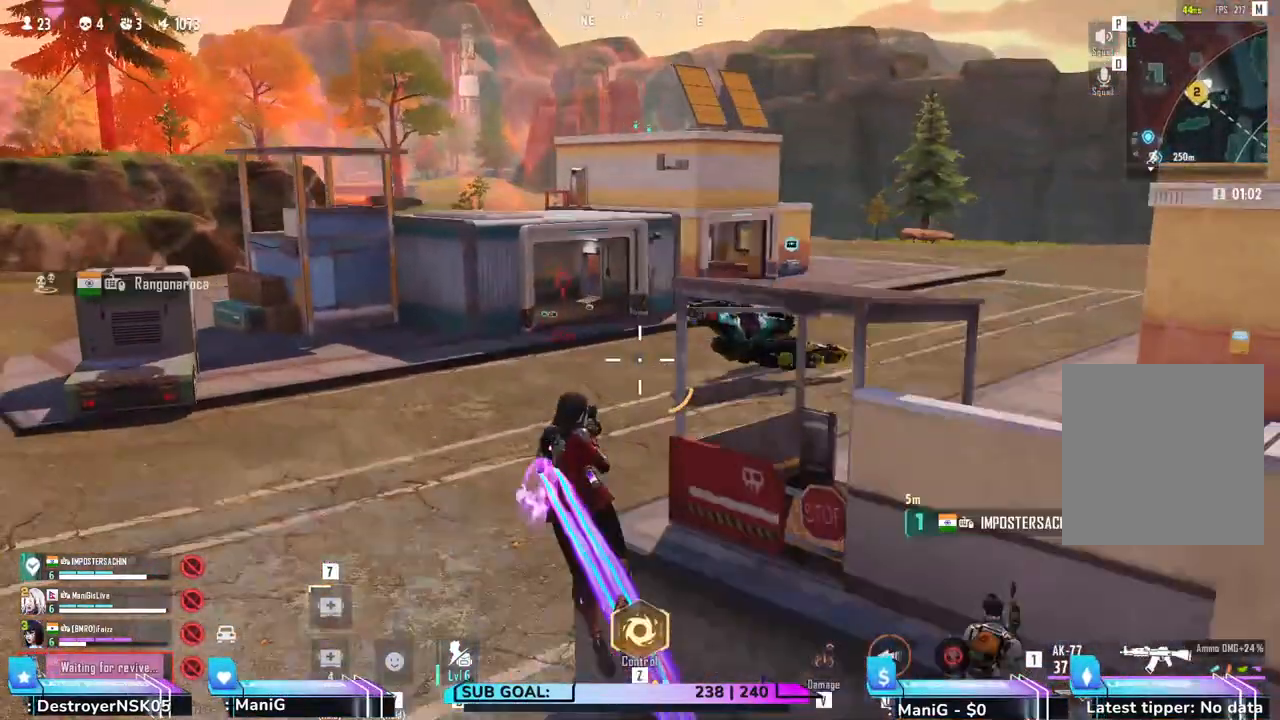
Gameplay with keyboard and mouse; each line is a JSON object with the keys and mouse buttons held at the frame after it. "events" lists presses ("down") and releases ("up") of "1", "2", "3", "4", "5", "a", "alt", "b", "c", "ctrl", "d", "e", "f", "g", "q", "r", "s", "shift", "space", "t", "tab", "v", "w", "x", "z", "mouse_left", "mouse_wheel", "mouse_right" and "mouse_mb5" between this image and that frame as [ms after this image, input, new state], when the widget could be followed in between. "mouse_left", "mouse_wheel", "mouse_right", "mouse_mb5" = the "left", "wheel", "right", "mb5" buttons of the "mouse" list. No other keys are recorded. "wheel" means that the mouse wheel is clicked or scrolled. Not read: mouse_mb4 mouse_move.
{"keys": ["shift", "w"], "mouse": [], "events": [[133, "q", "down"], [367, "q", "up"]]}
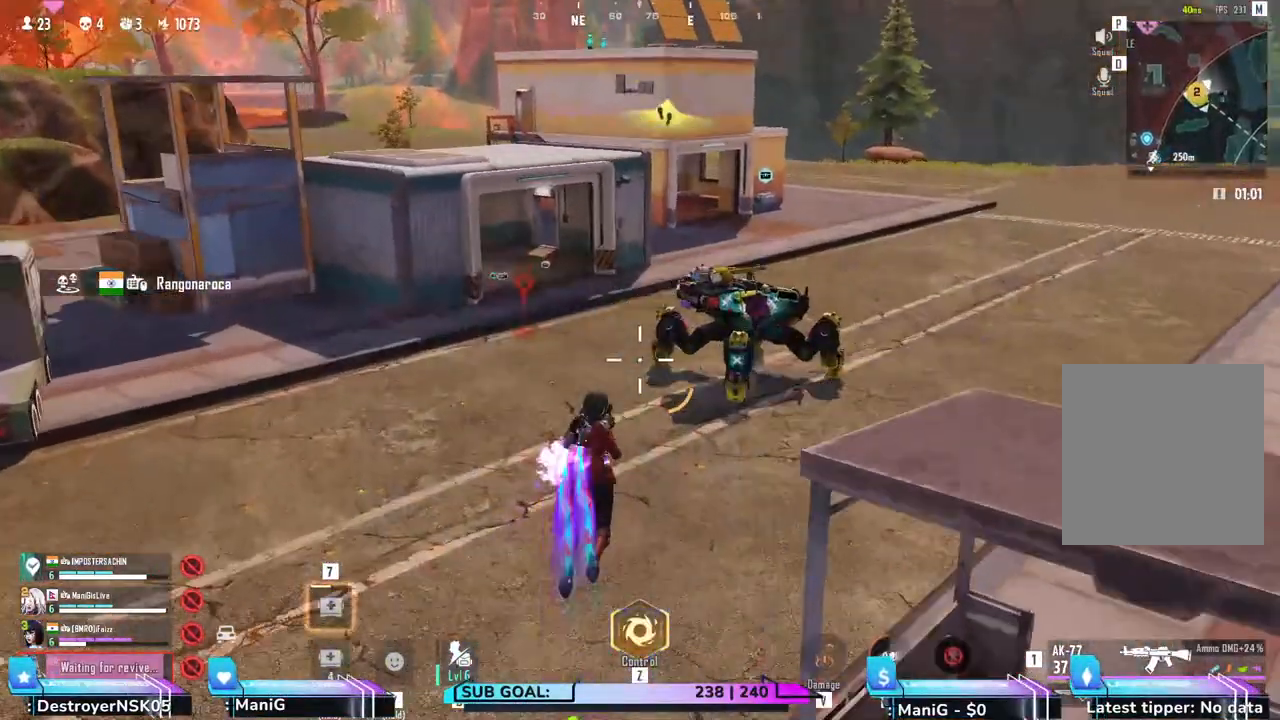
{"keys": ["shift", "w"], "mouse": [], "events": [[250, "q", "down"], [483, "q", "up"]]}
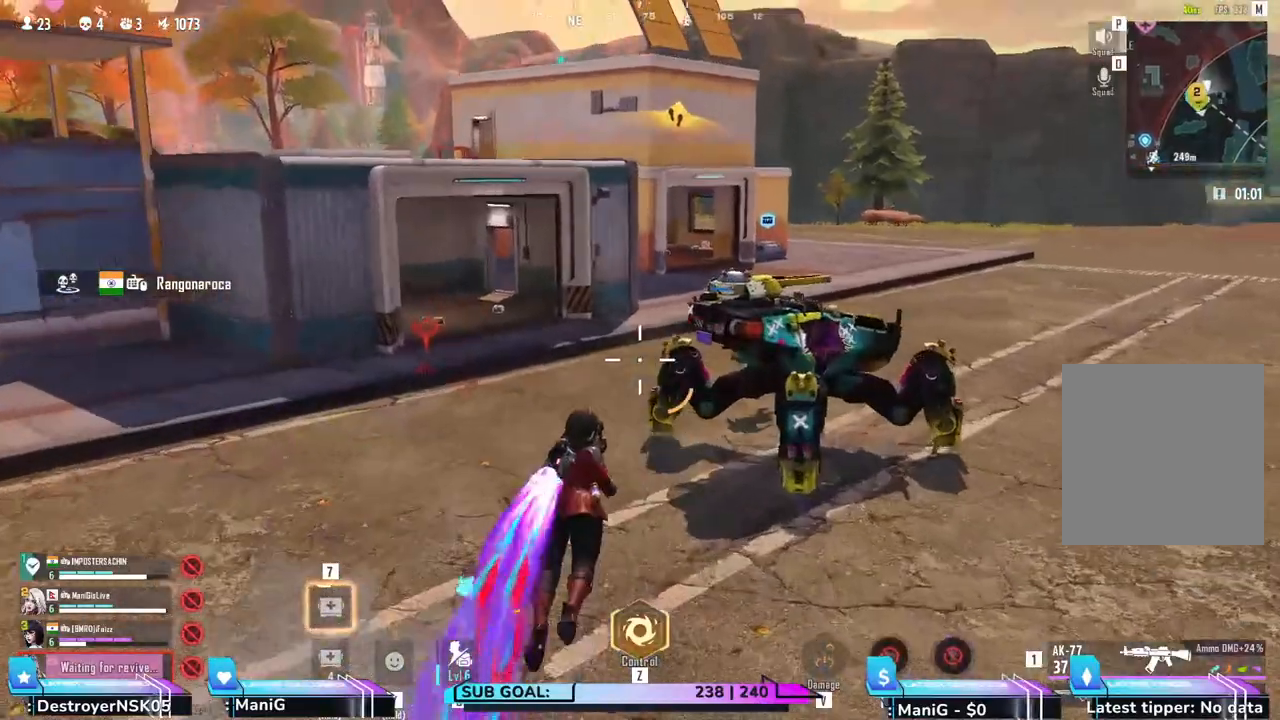
{"keys": ["a", "shift", "w"], "mouse": [], "events": [[183, "a", "down"]]}
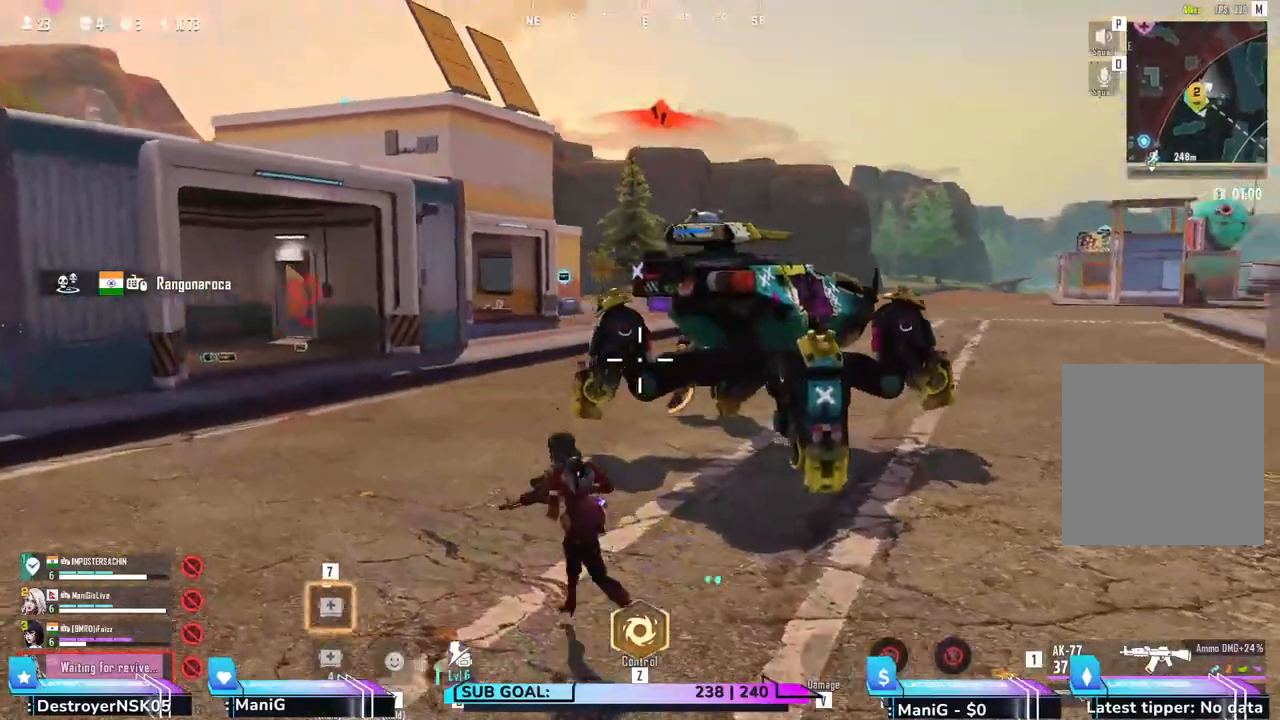
{"keys": ["a", "shift", "w"], "mouse": [], "events": []}
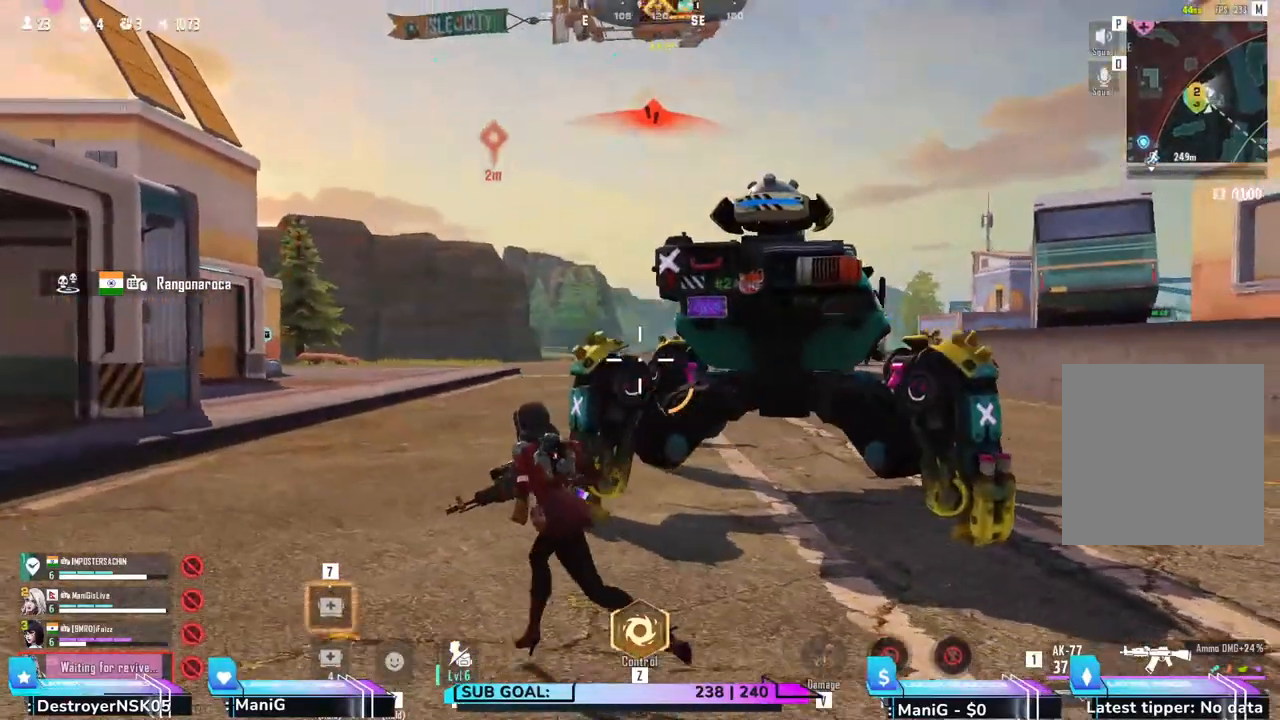
{"keys": ["a", "shift", "w"], "mouse": [], "events": []}
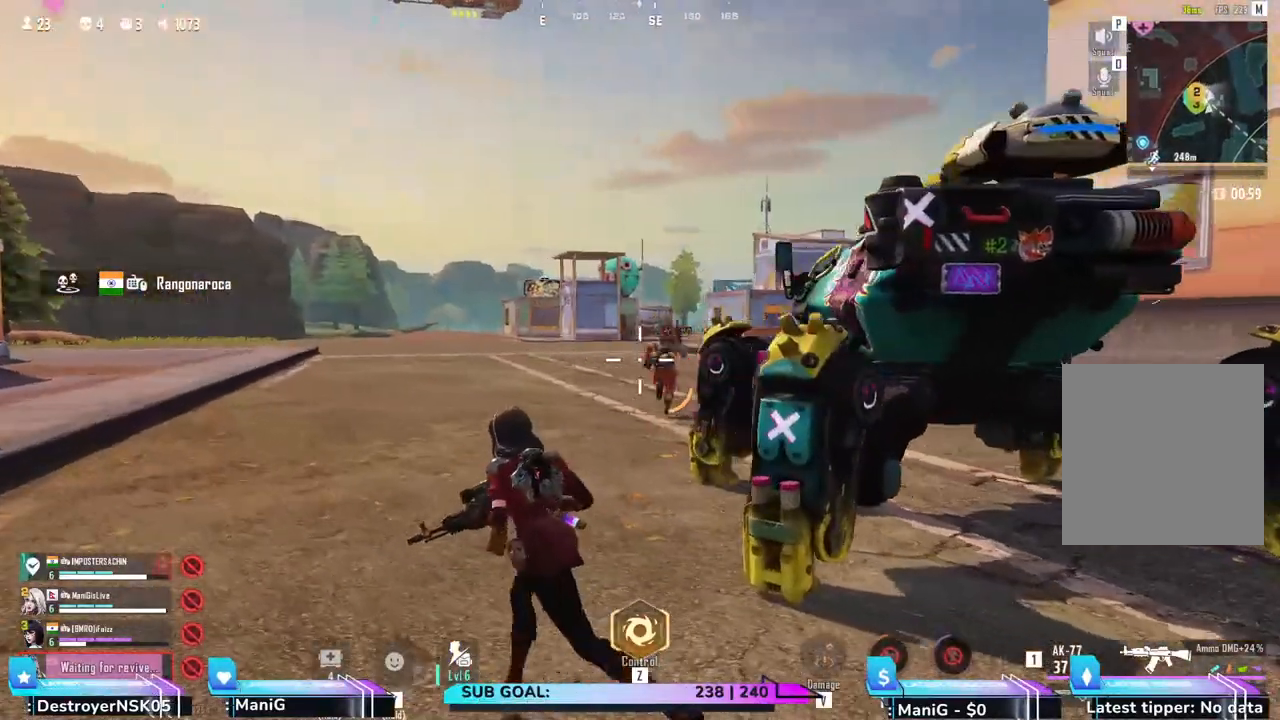
{"keys": ["a", "shift", "w"], "mouse": ["left"], "events": [[133, "mouse_left", "down"]]}
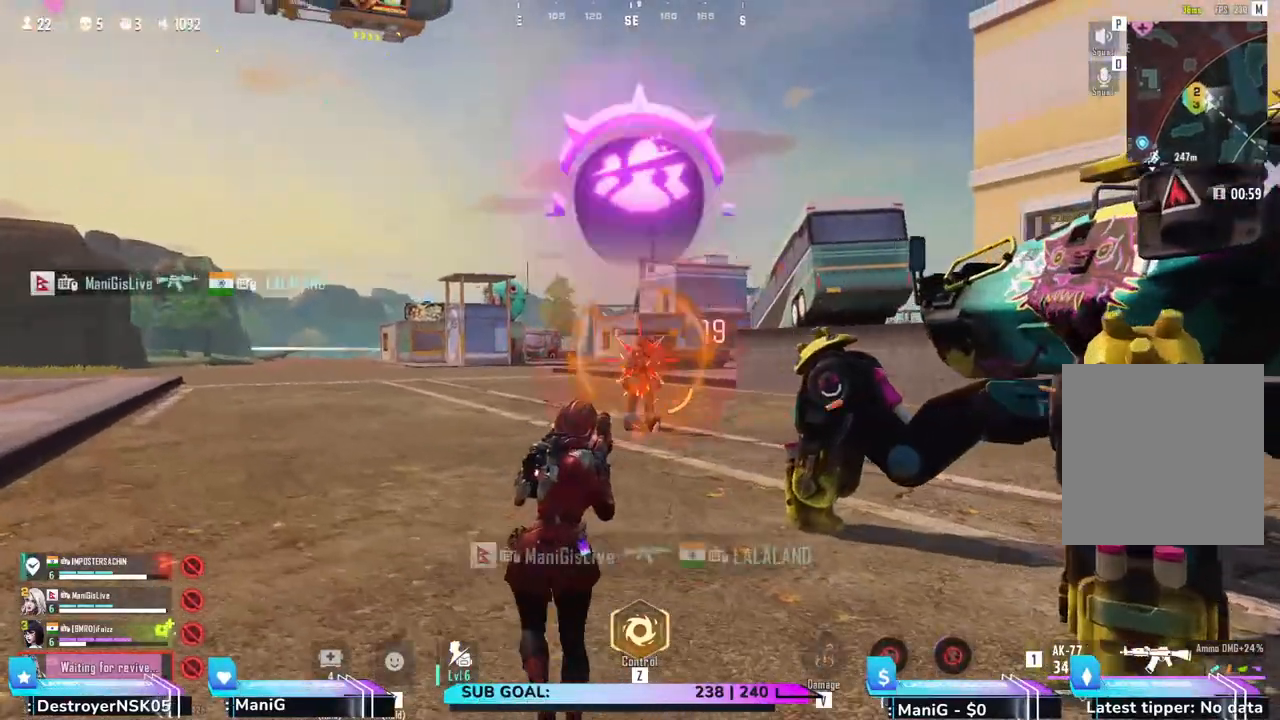
{"keys": ["shift", "w"], "mouse": [], "events": [[233, "a", "up"], [367, "mouse_left", "up"]]}
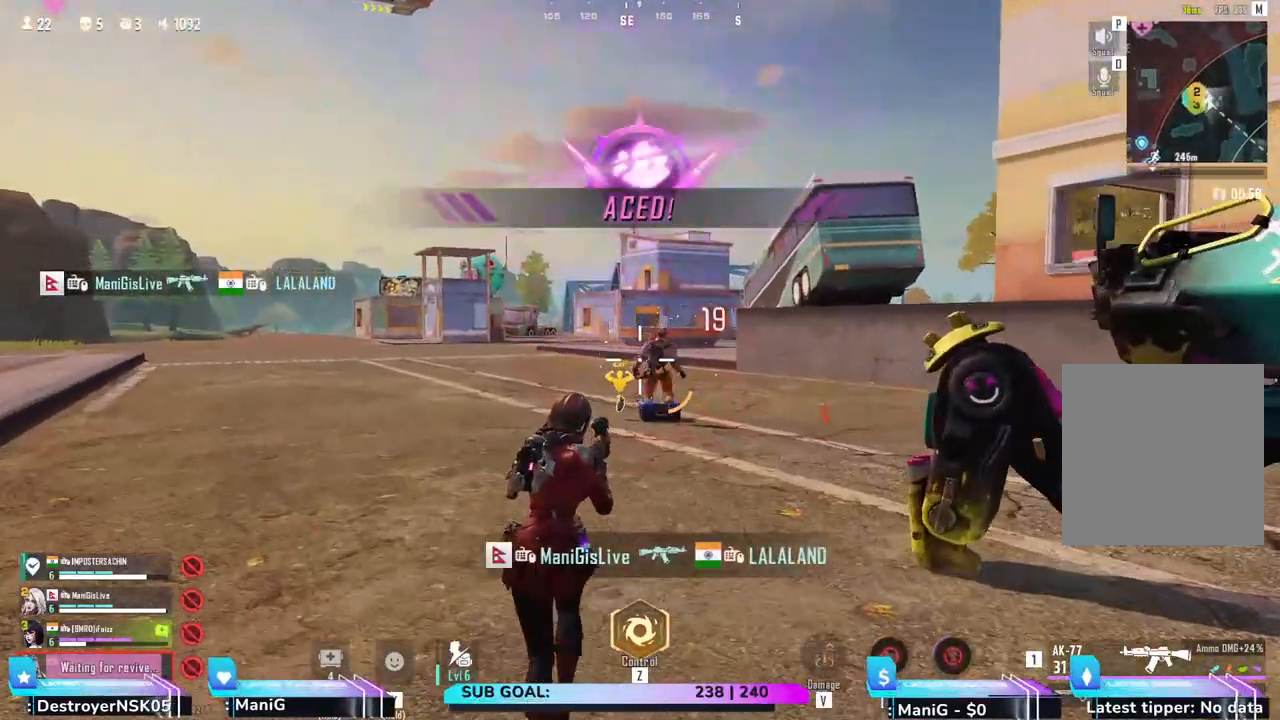
{"keys": ["shift", "w"], "mouse": [], "events": []}
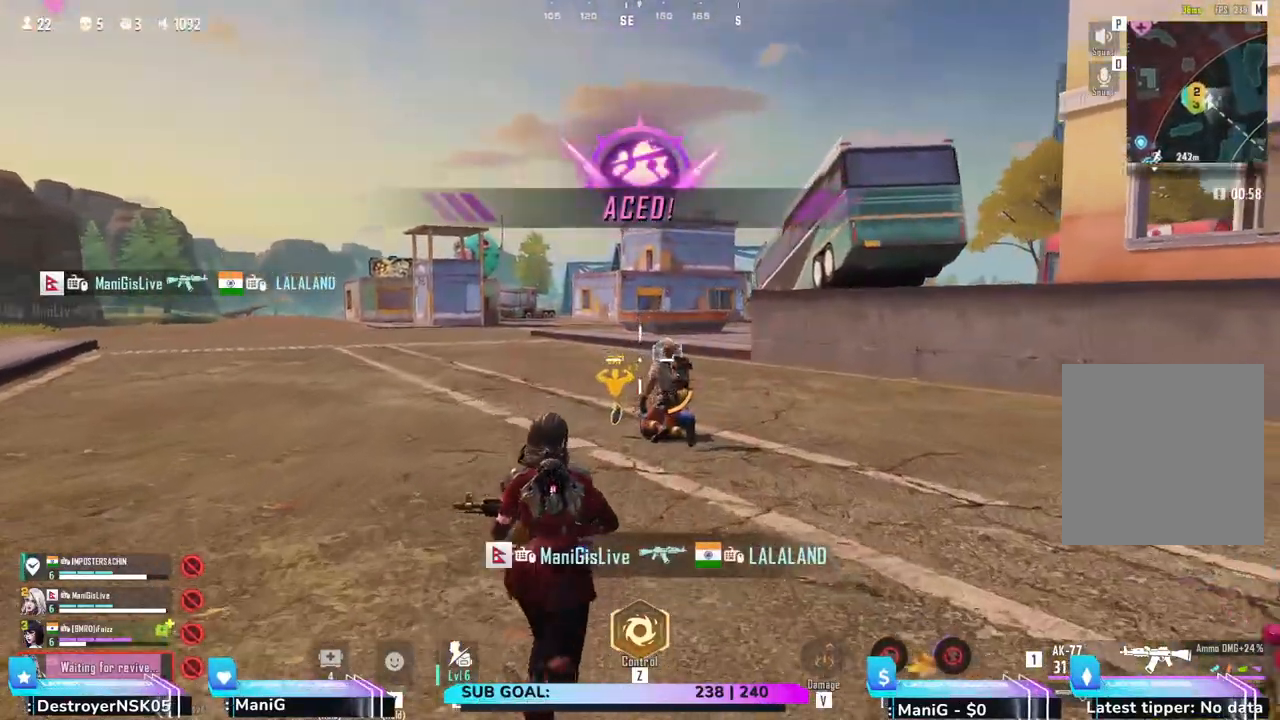
{"keys": ["d", "shift", "w"], "mouse": [], "events": [[367, "d", "down"]]}
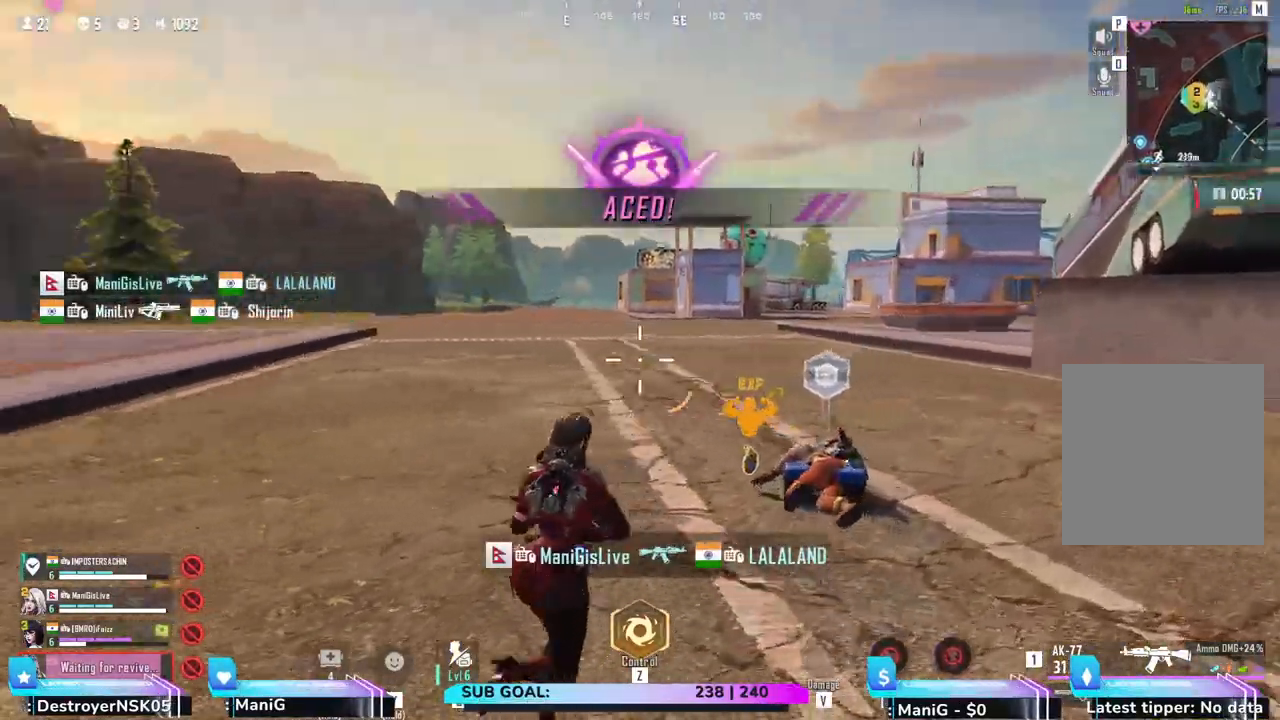
{"keys": ["d"], "mouse": [], "events": [[317, "w", "up"], [333, "shift", "up"]]}
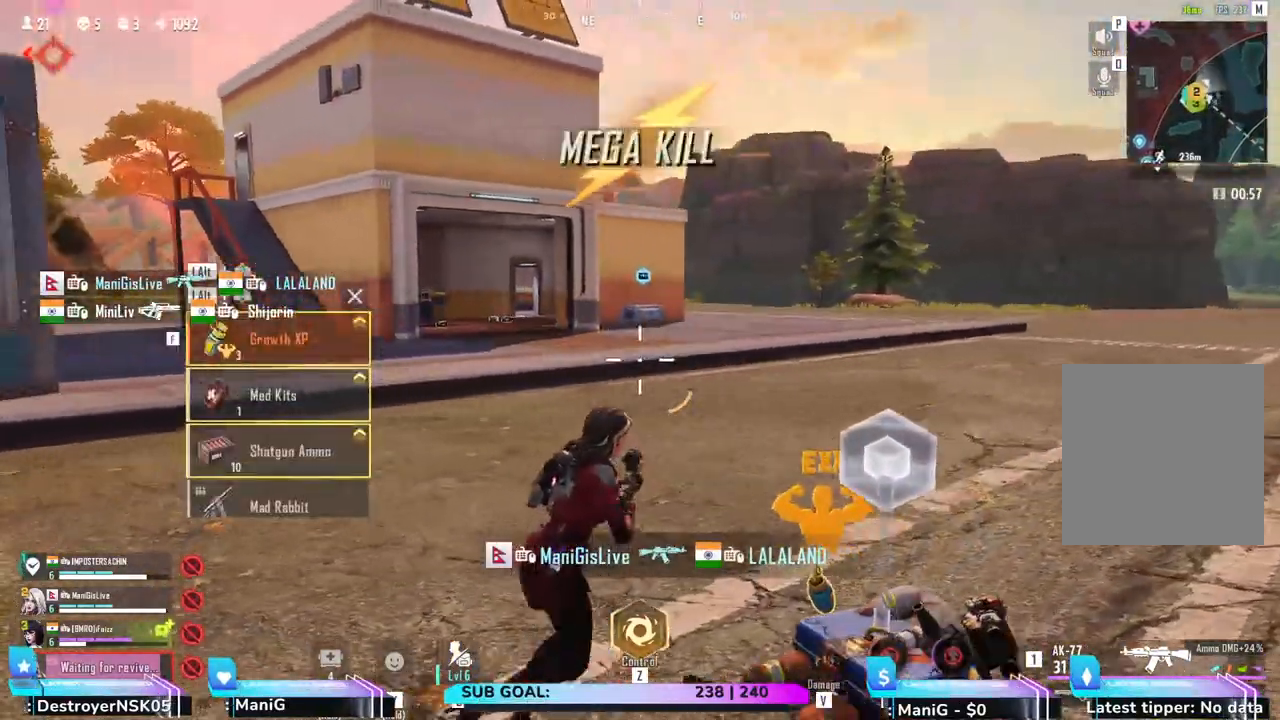
{"keys": ["d"], "mouse": [], "events": [[217, "d", "up"], [233, "a", "down"], [383, "a", "up"], [417, "d", "down"]]}
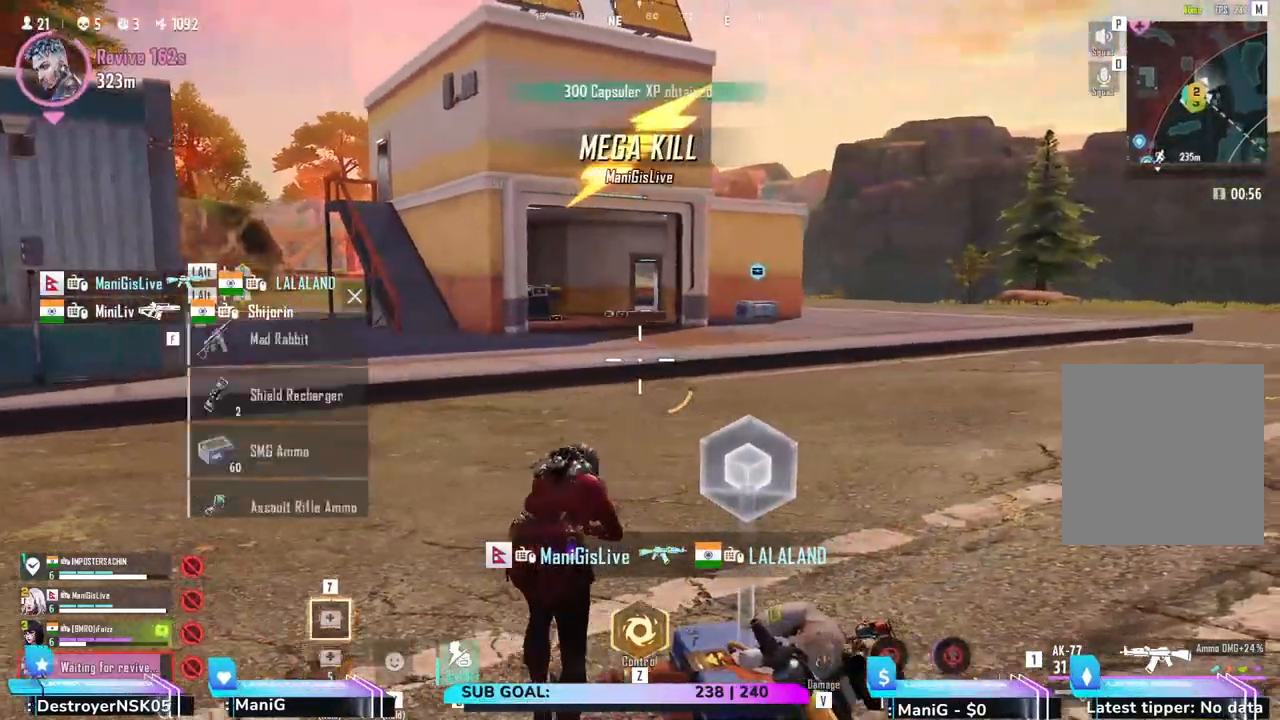
{"keys": ["shift", "w"], "mouse": [], "events": [[100, "w", "down"], [150, "shift", "down"], [500, "d", "up"]]}
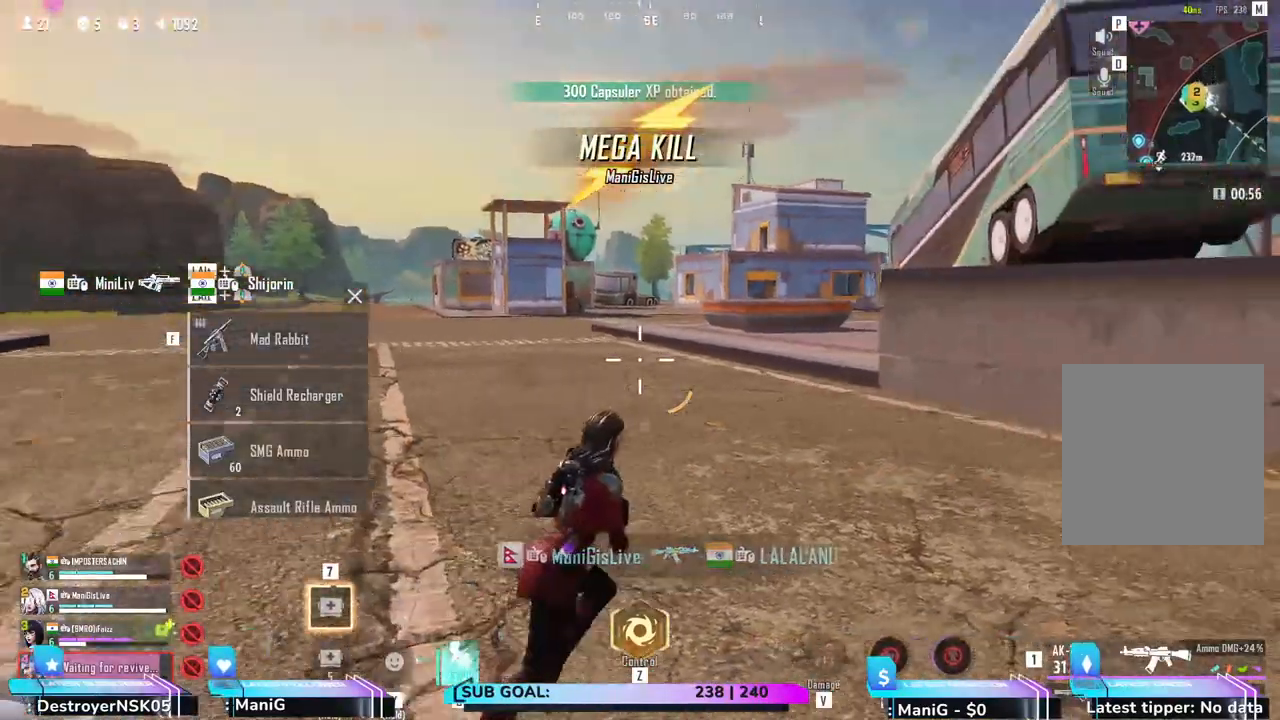
{"keys": ["shift", "w"], "mouse": [], "events": [[283, "d", "down"], [500, "d", "up"]]}
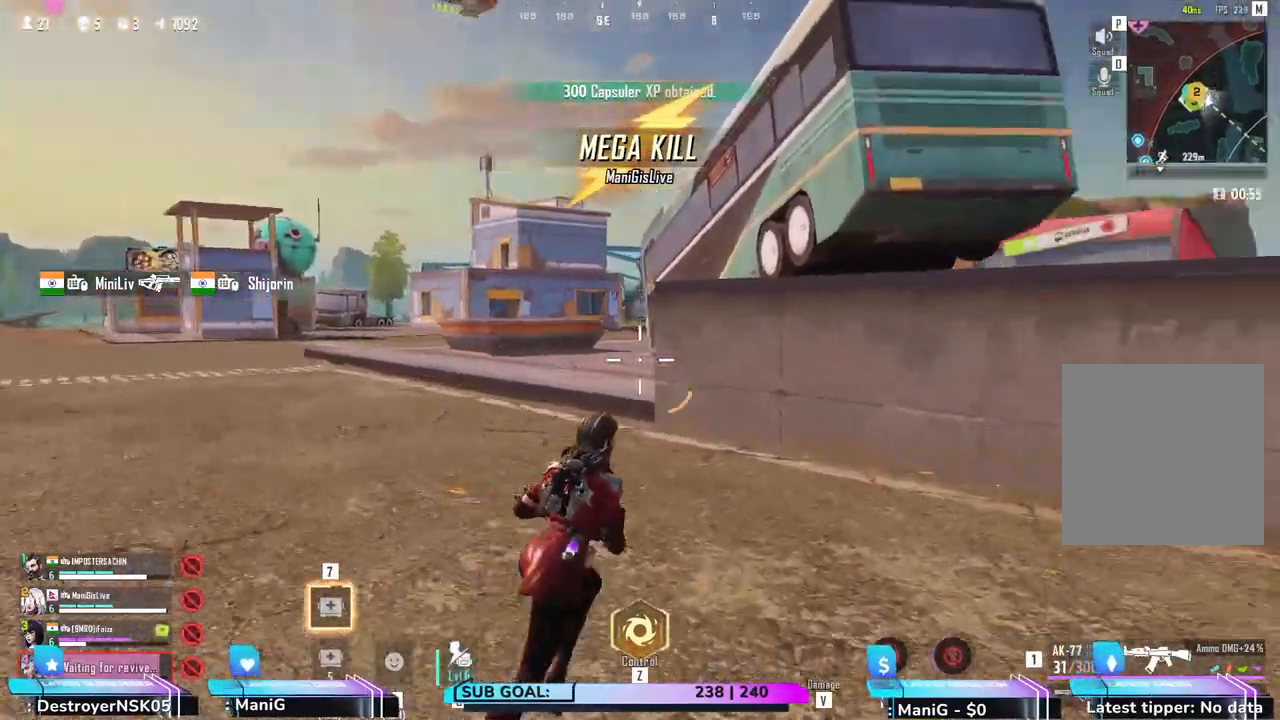
{"keys": ["shift", "w"], "mouse": [], "events": []}
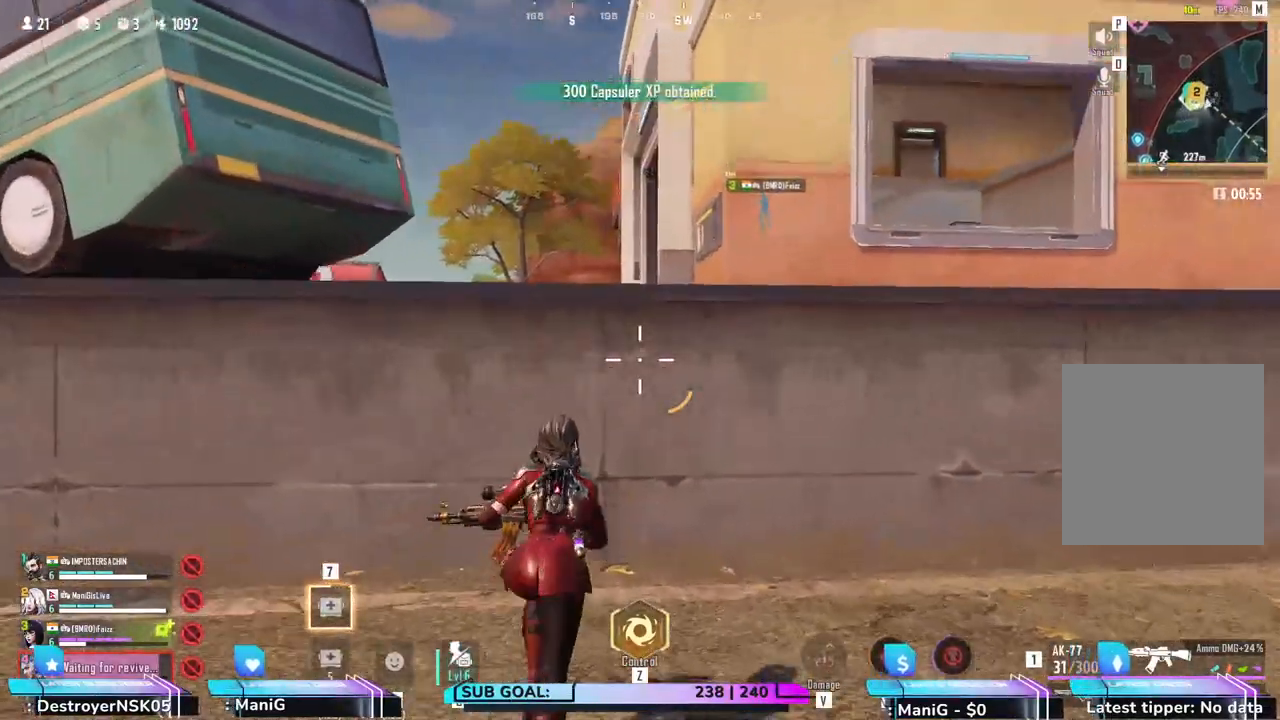
{"keys": ["shift", "space", "w"], "mouse": [], "events": [[67, "space", "down"], [233, "space", "up"], [300, "space", "down"]]}